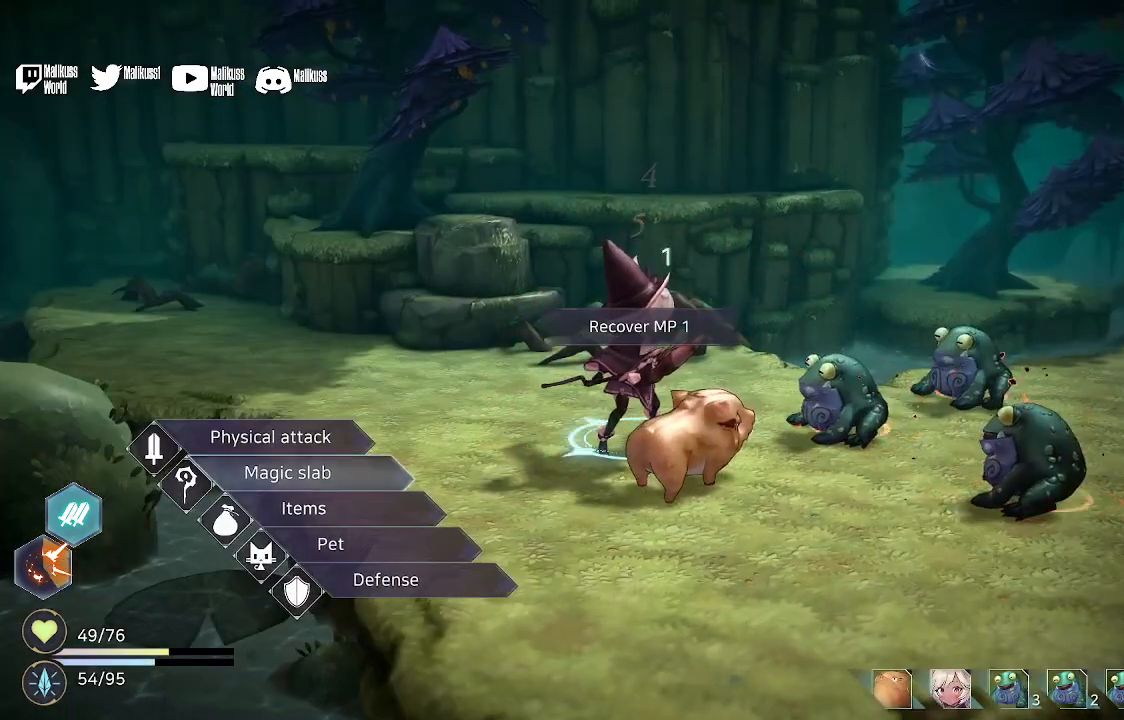
Gameplay with a controller (Xbox layout); each line is a JSON object with the inputs held at the frame after it. "events" lists button and stick changes between this image and that frame as [ms after this image, input, new state], when the widget could be followed in between.
{"buttons": [], "left_stick": "center", "right_stick": "center", "events": [[267, "A", "down"], [367, "A", "up"]]}
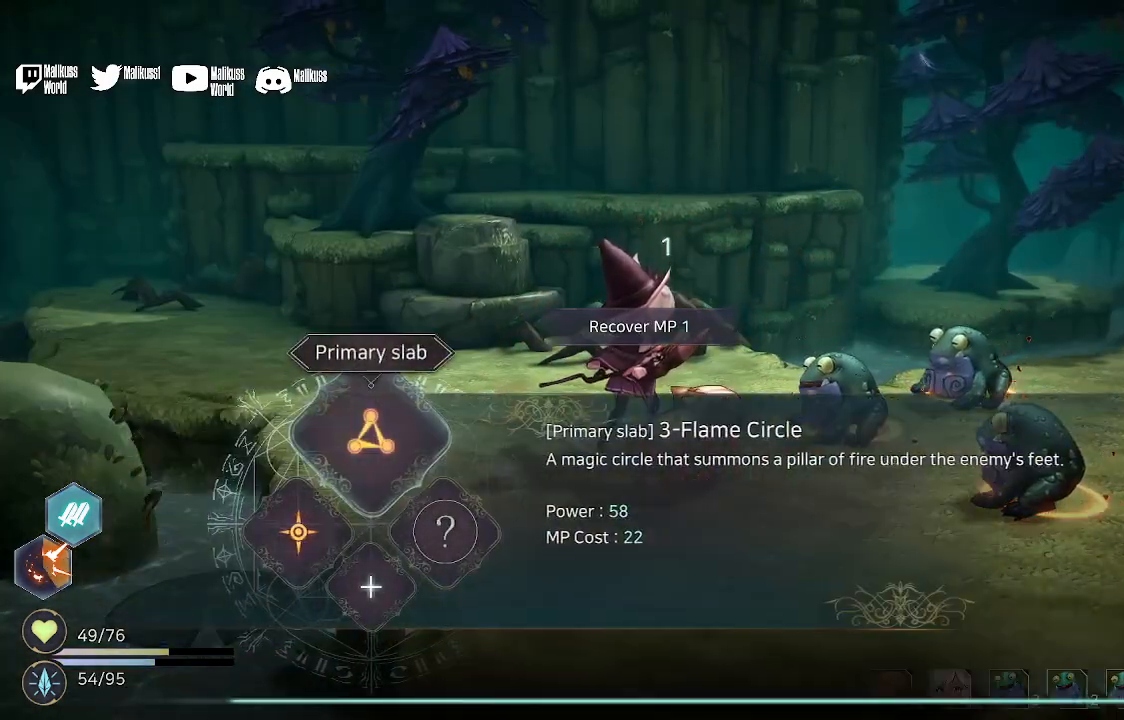
{"buttons": [], "left_stick": "center", "right_stick": "center", "events": [[367, "A", "down"], [467, "A", "up"]]}
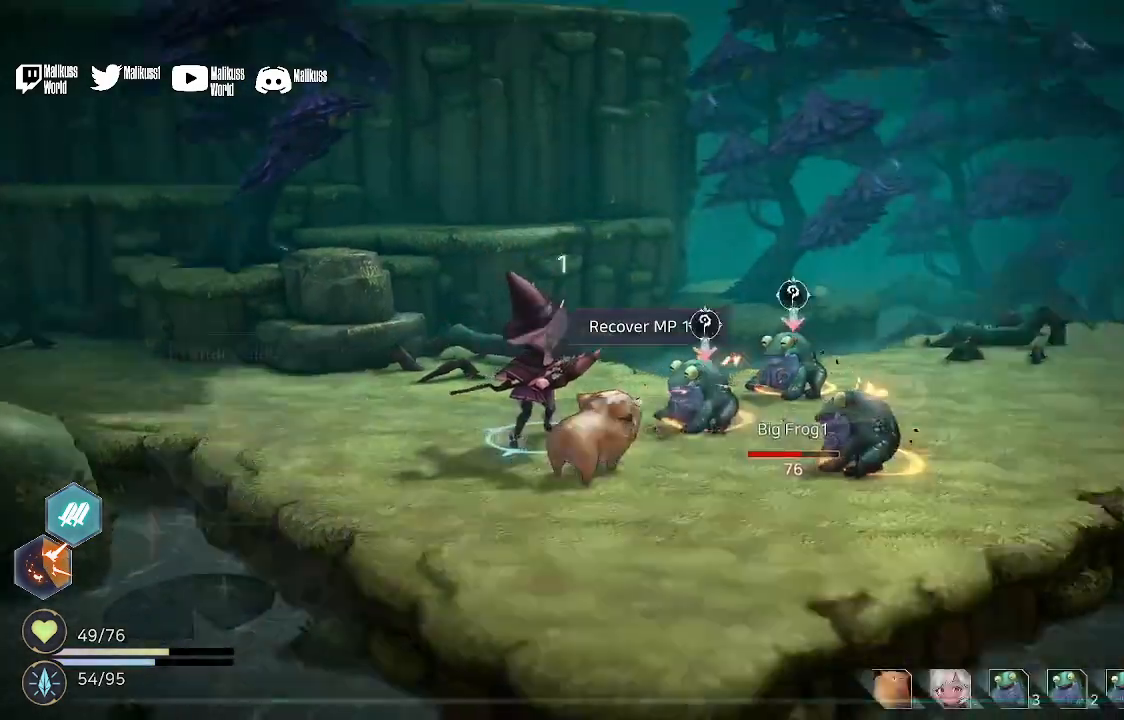
{"buttons": ["A"], "left_stick": "center", "right_stick": "center", "events": [[500, "A", "down"]]}
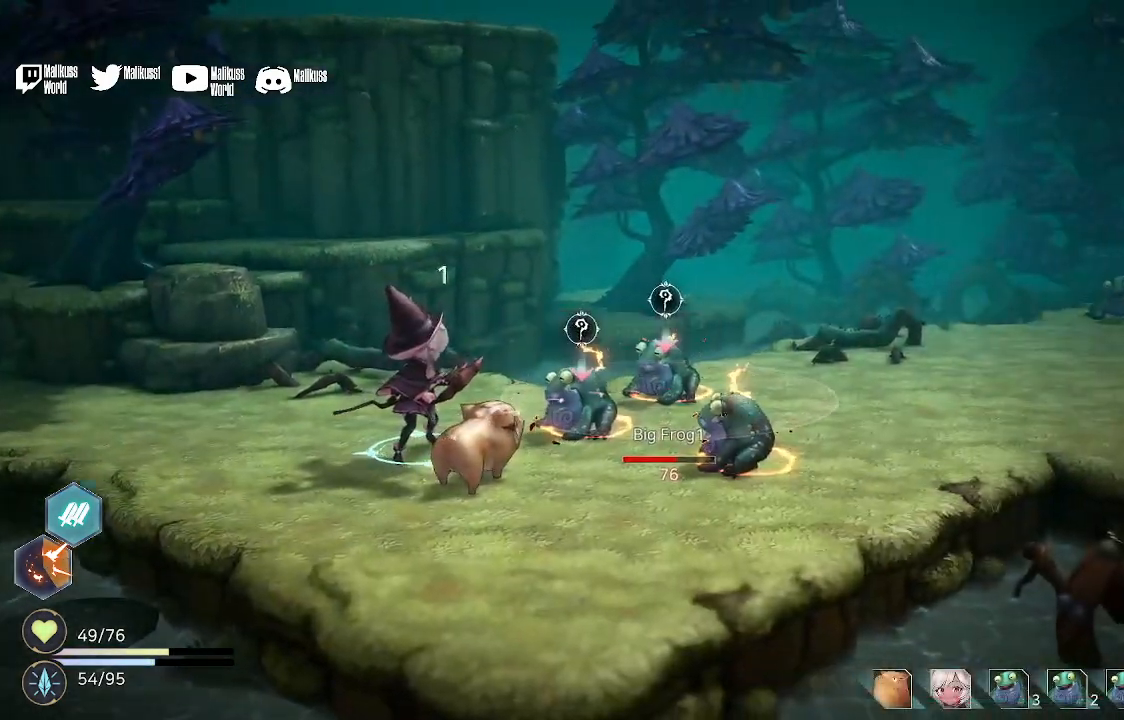
{"buttons": [], "left_stick": "center", "right_stick": "center", "events": [[133, "A", "up"]]}
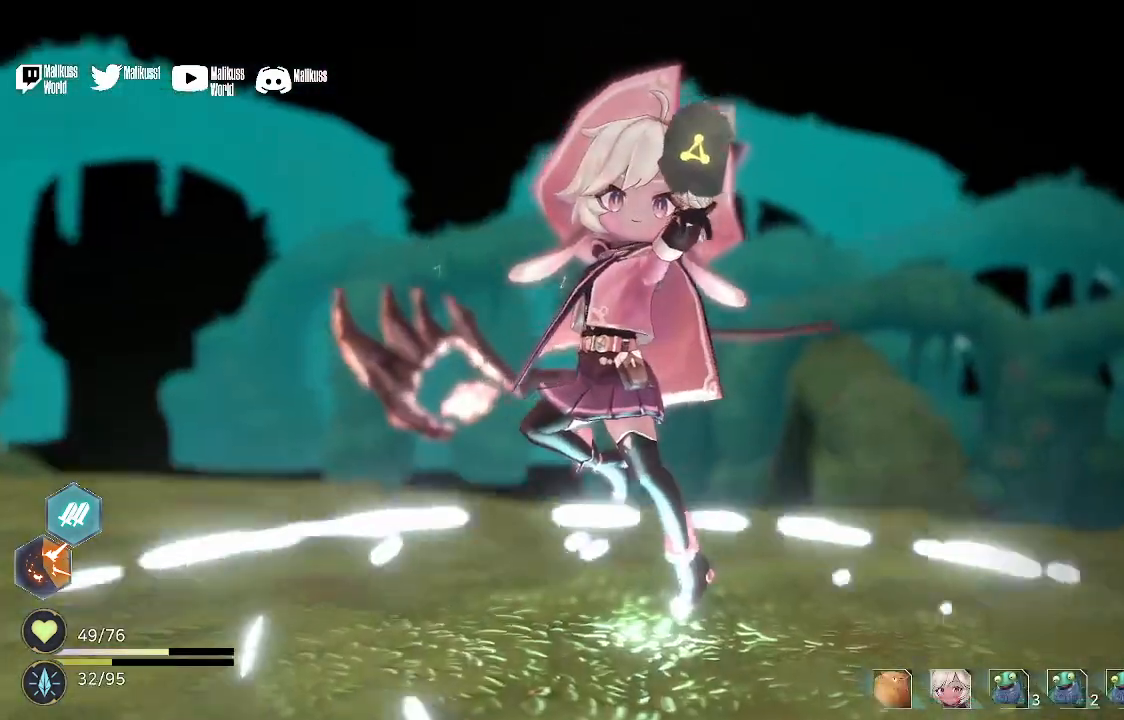
{"buttons": [], "left_stick": "center", "right_stick": "center", "events": []}
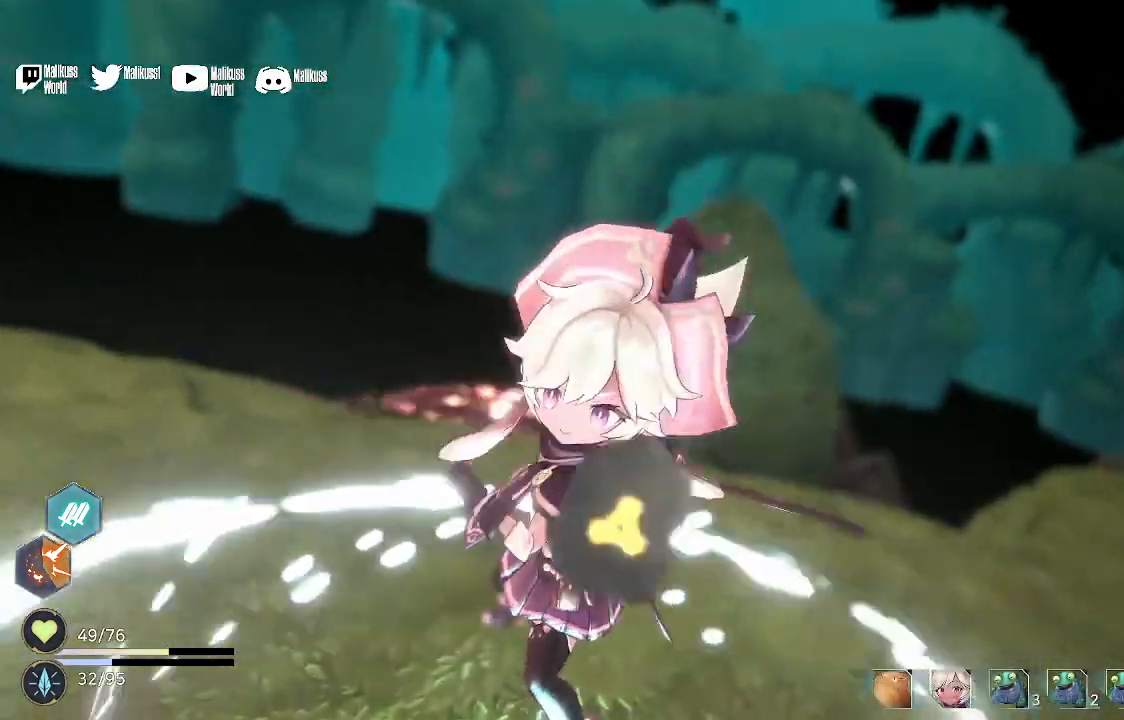
{"buttons": [], "left_stick": "center", "right_stick": "center", "events": [[333, "A", "down"], [433, "A", "up"]]}
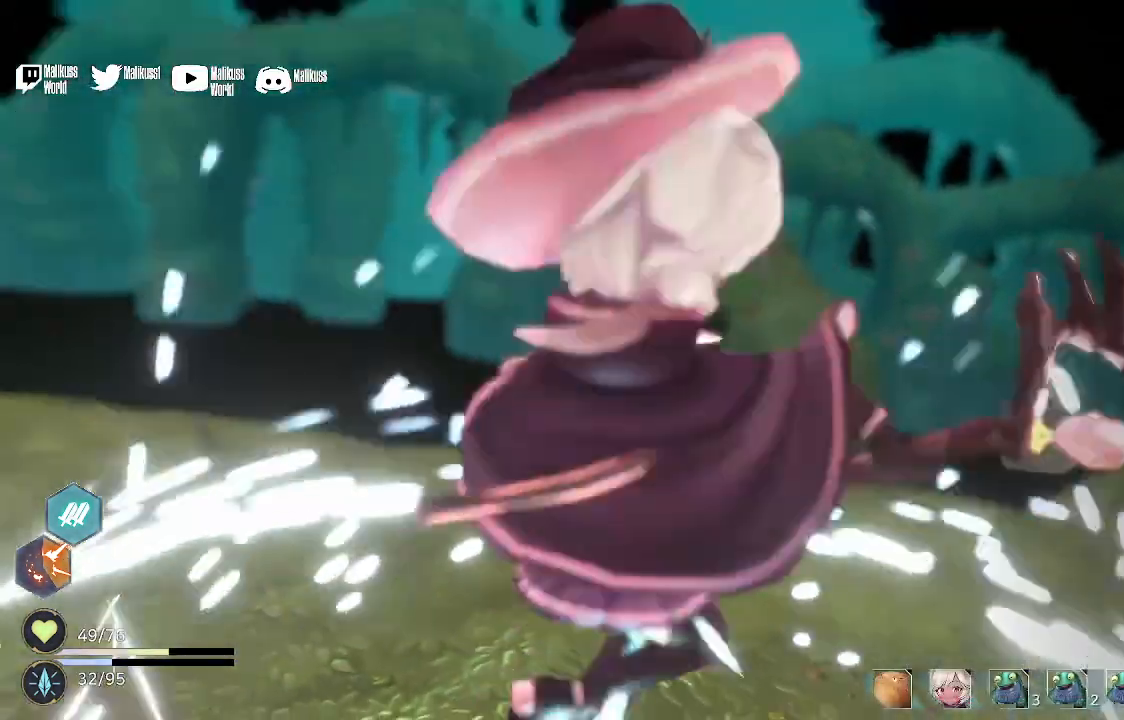
{"buttons": [], "left_stick": "center", "right_stick": "center", "events": [[100, "A", "down"], [233, "A", "up"], [300, "A", "down"], [500, "A", "up"]]}
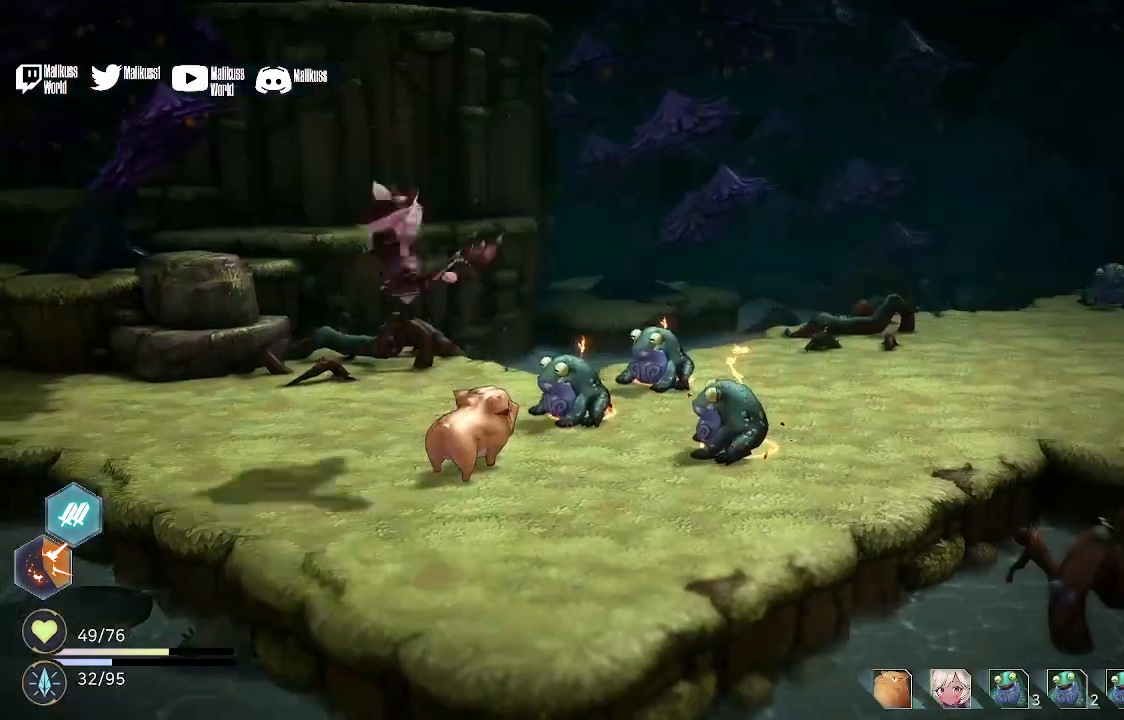
{"buttons": [], "left_stick": "center", "right_stick": "center", "events": [[33, "A", "down"], [167, "A", "up"]]}
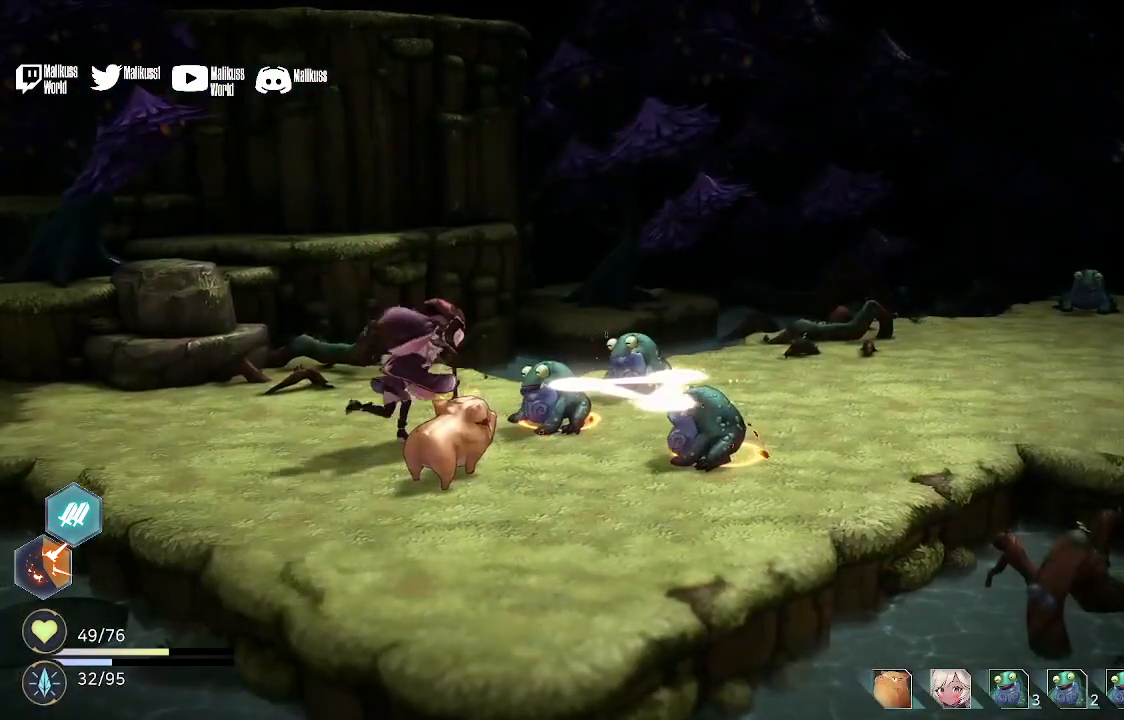
{"buttons": ["A"], "left_stick": "center", "right_stick": "center", "events": [[433, "A", "down"]]}
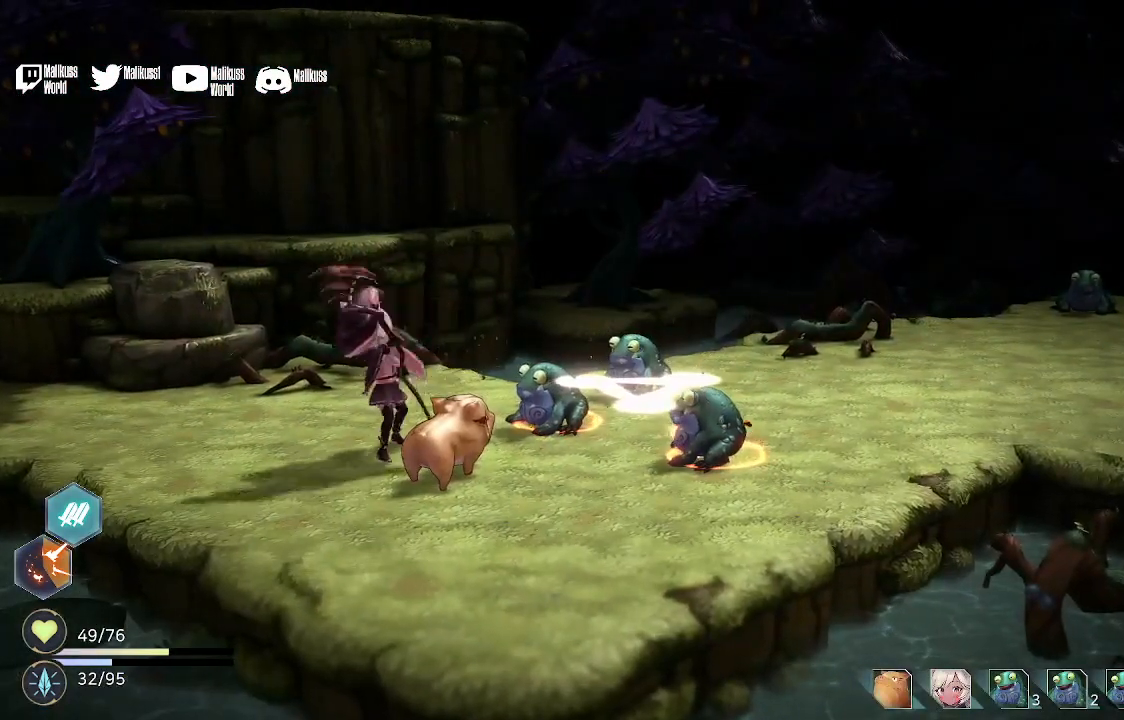
{"buttons": [], "left_stick": "center", "right_stick": "center", "events": [[67, "A", "up"]]}
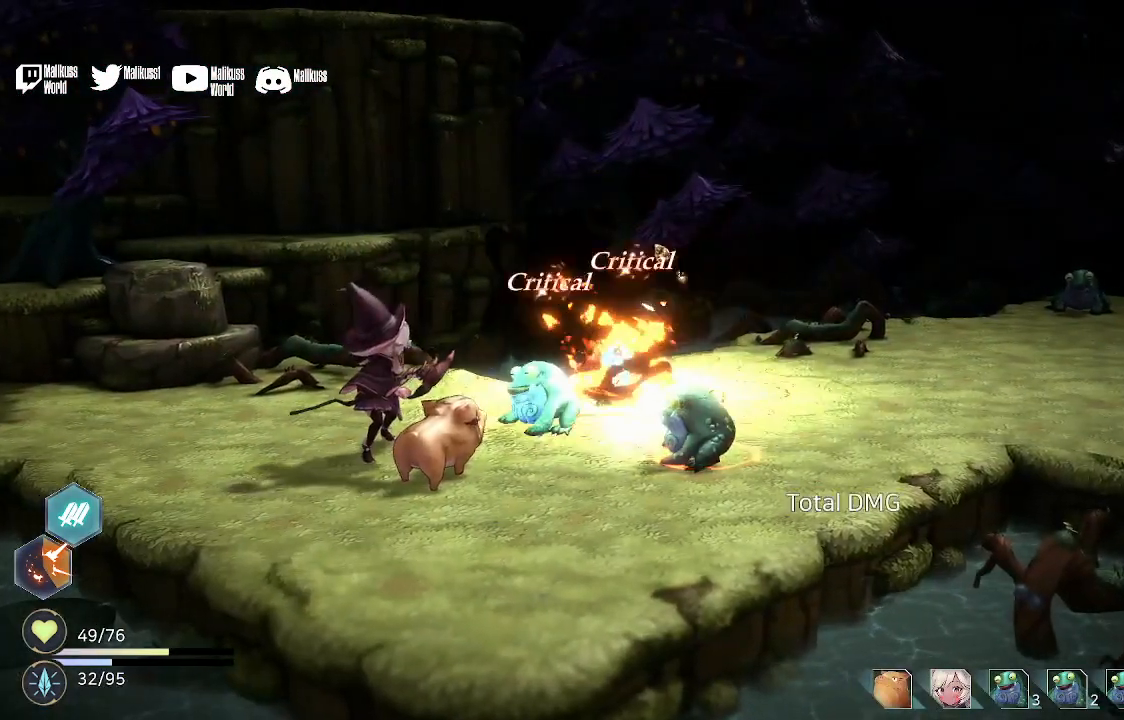
{"buttons": [], "left_stick": "center", "right_stick": "center", "events": []}
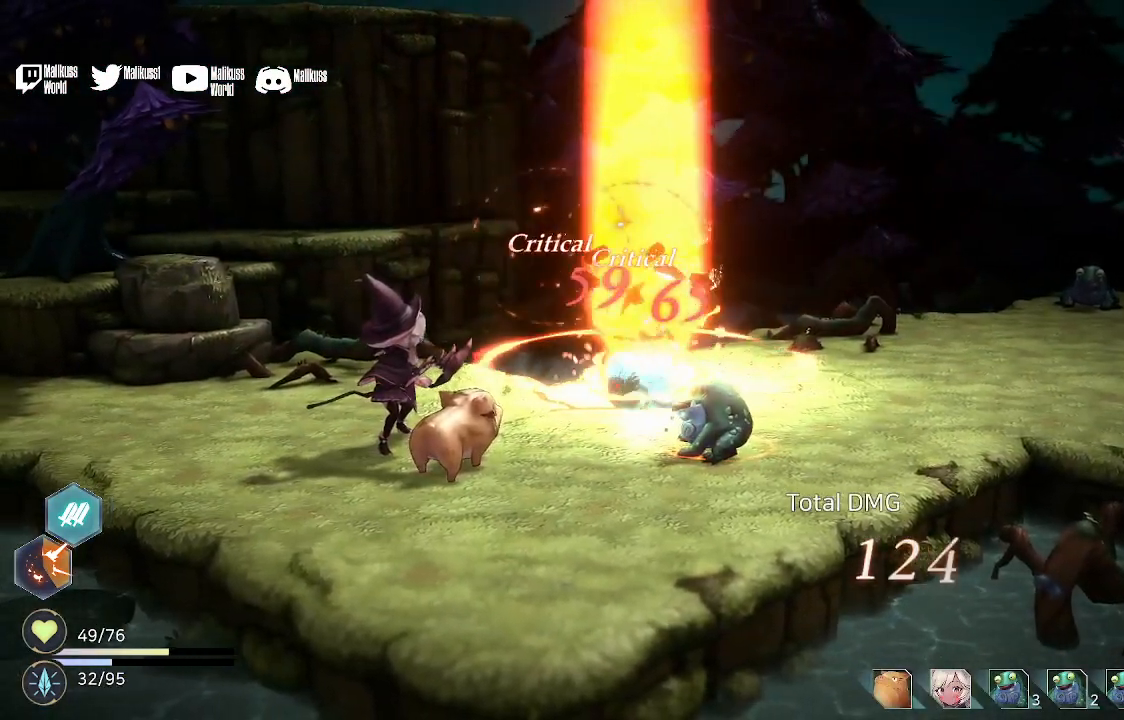
{"buttons": [], "left_stick": "center", "right_stick": "center", "events": []}
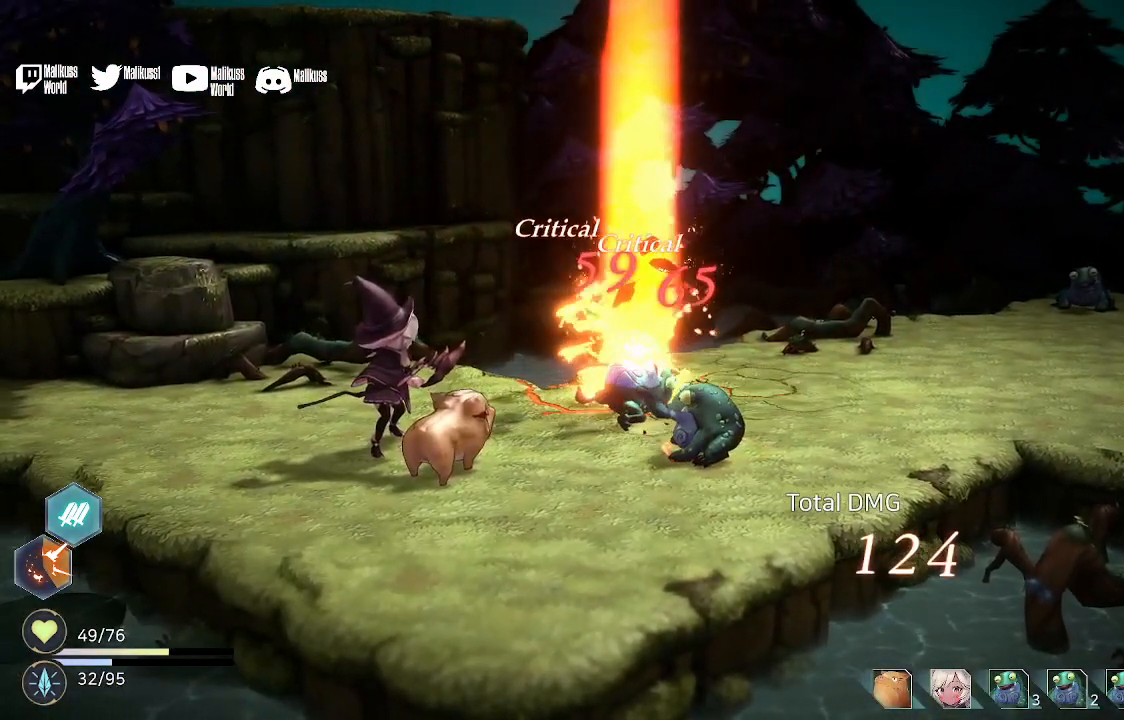
{"buttons": [], "left_stick": "center", "right_stick": "center", "events": []}
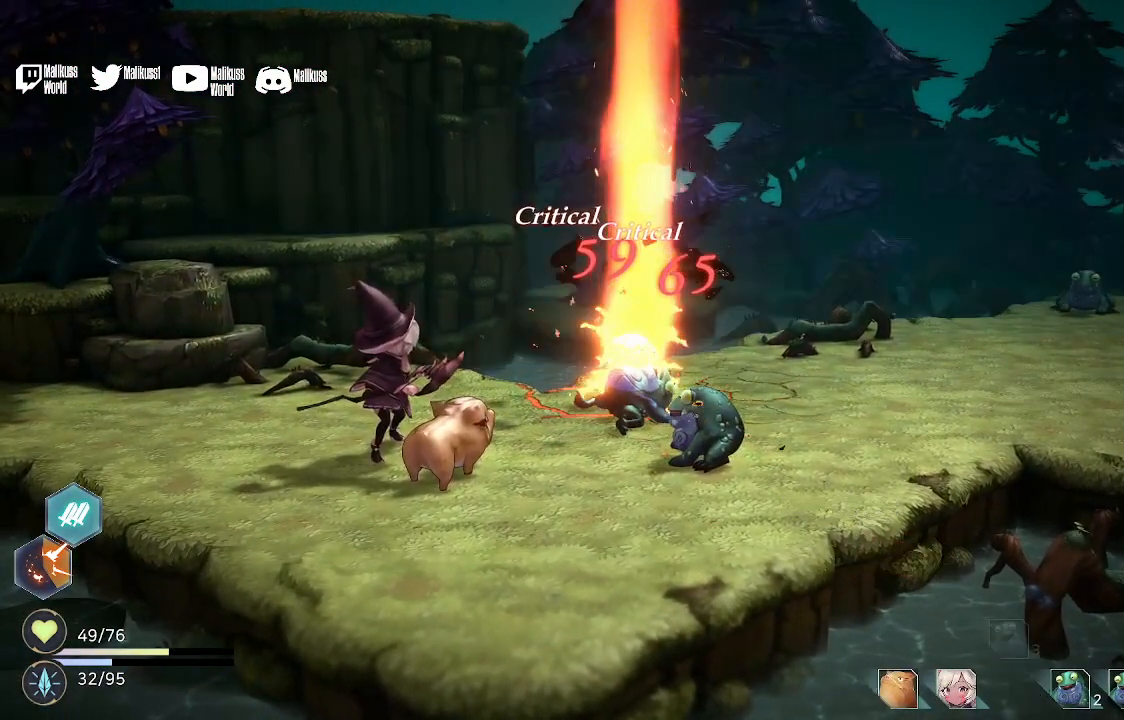
{"buttons": [], "left_stick": "center", "right_stick": "center", "events": []}
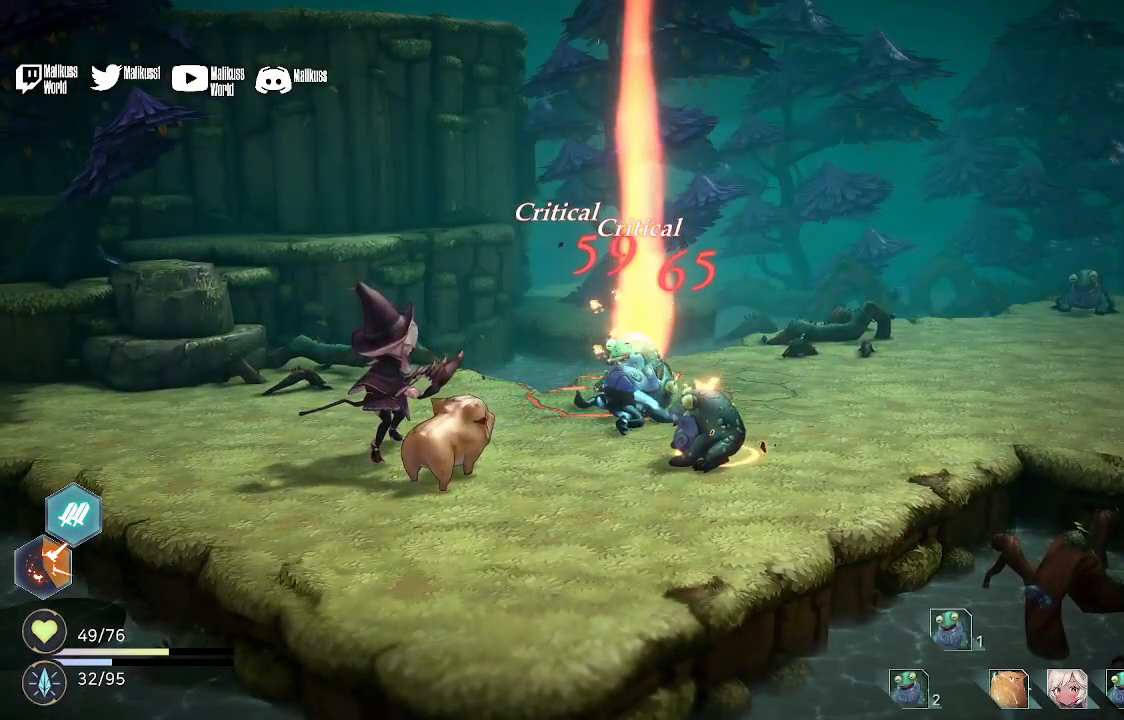
{"buttons": [], "left_stick": "center", "right_stick": "center", "events": []}
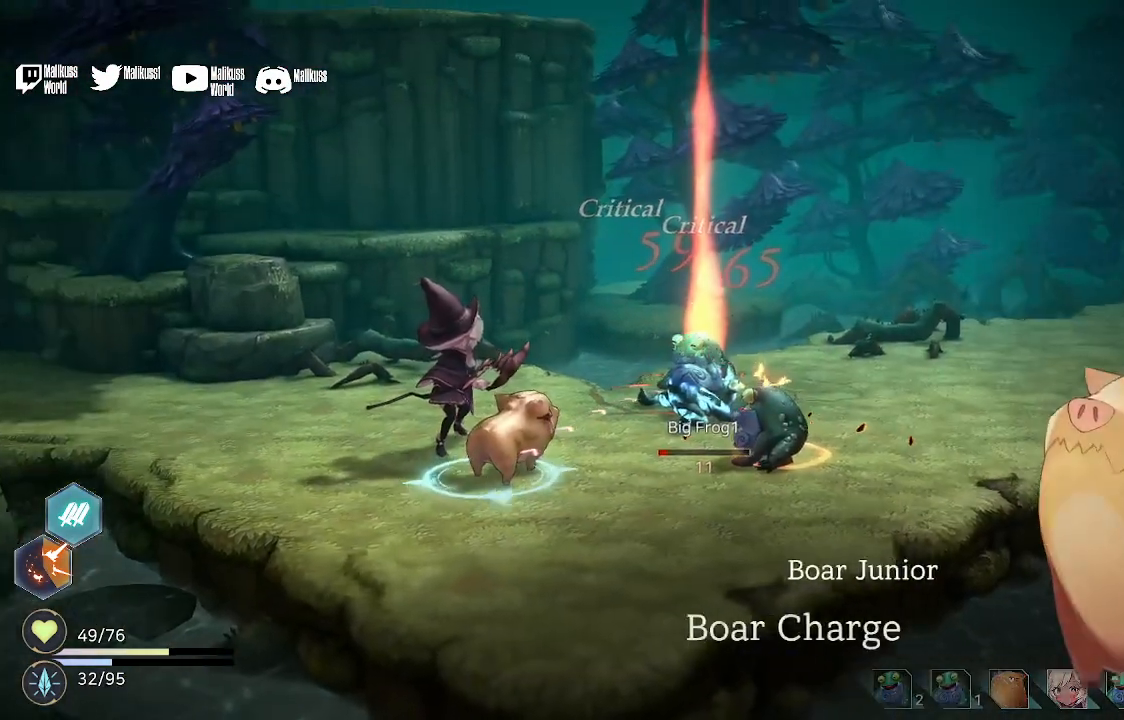
{"buttons": [], "left_stick": "center", "right_stick": "center", "events": []}
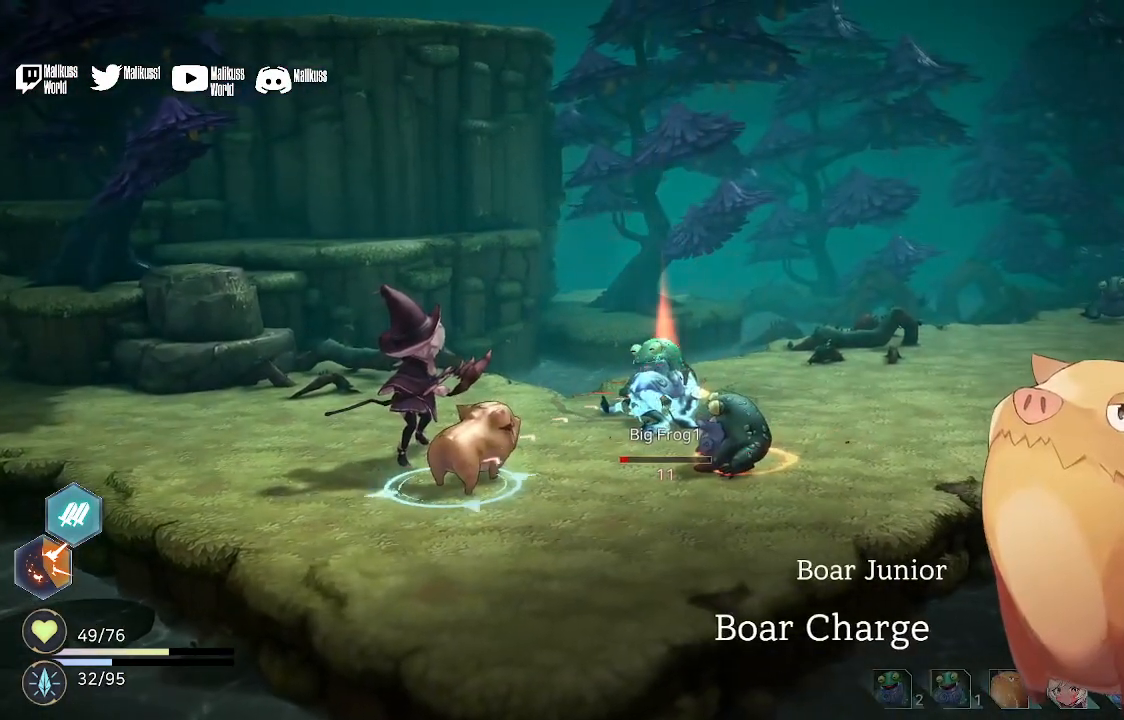
{"buttons": ["A"], "left_stick": "center", "right_stick": "center", "events": [[267, "A", "down"], [400, "A", "up"], [467, "A", "down"]]}
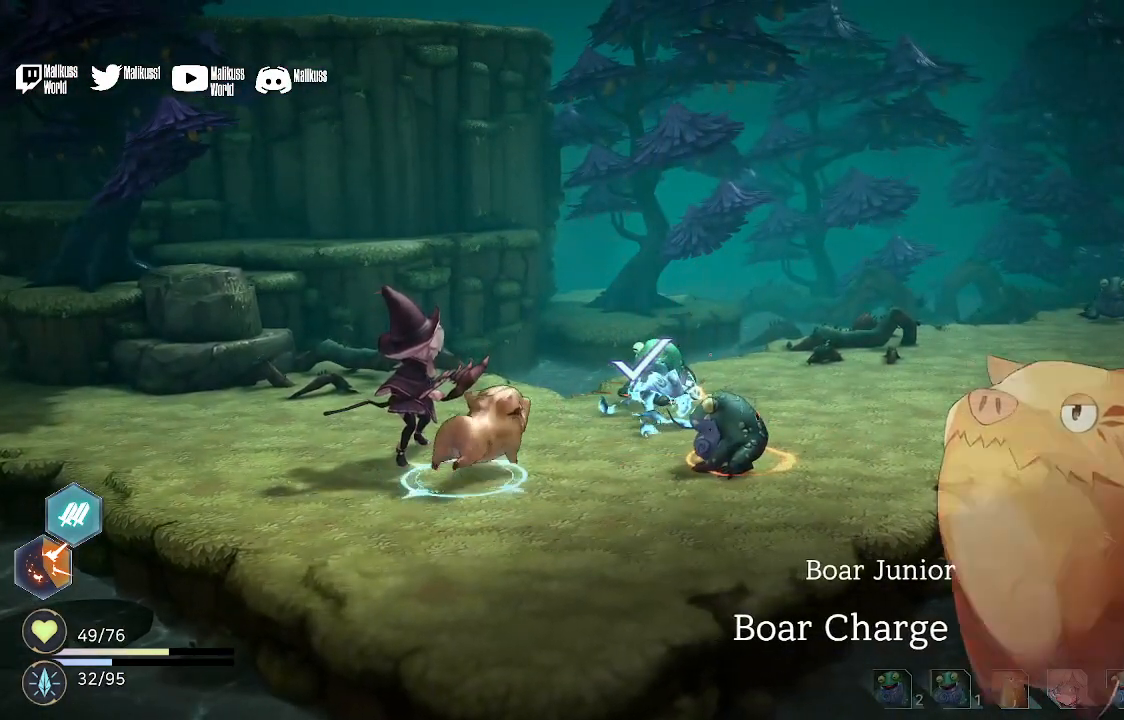
{"buttons": [], "left_stick": "center", "right_stick": "center", "events": [[100, "A", "up"], [167, "A", "down"], [267, "A", "up"], [400, "A", "down"], [467, "A", "up"]]}
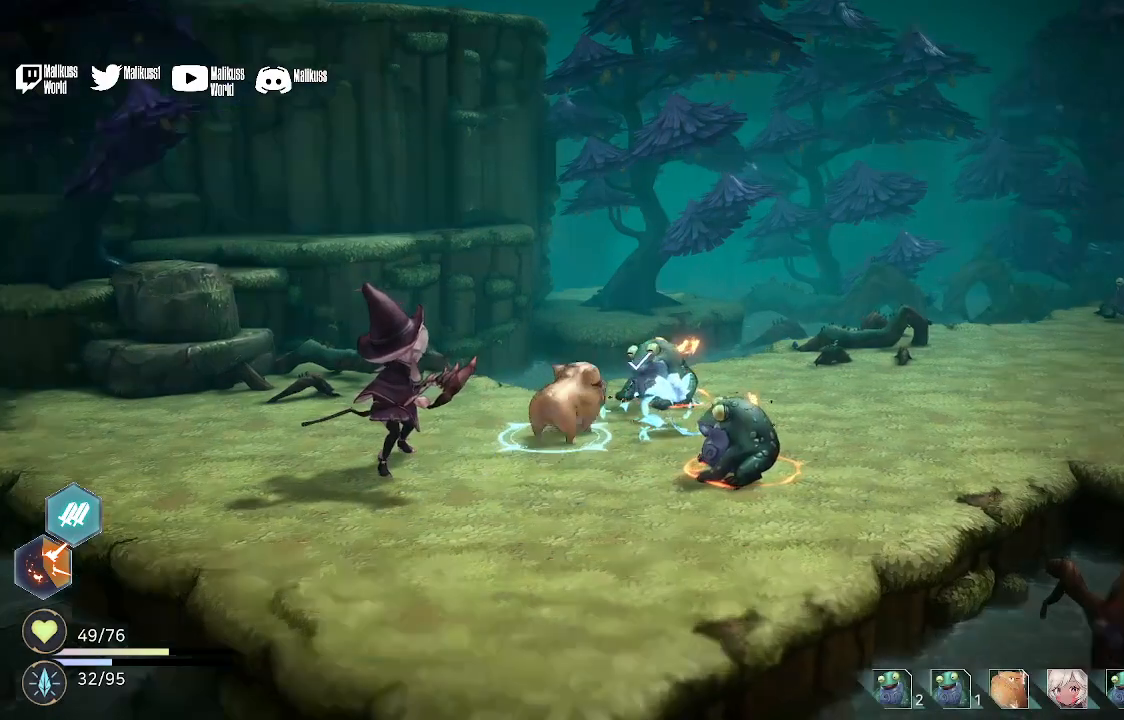
{"buttons": [], "left_stick": "center", "right_stick": "center", "events": [[100, "A", "down"], [200, "A", "up"], [300, "A", "down"], [400, "A", "up"]]}
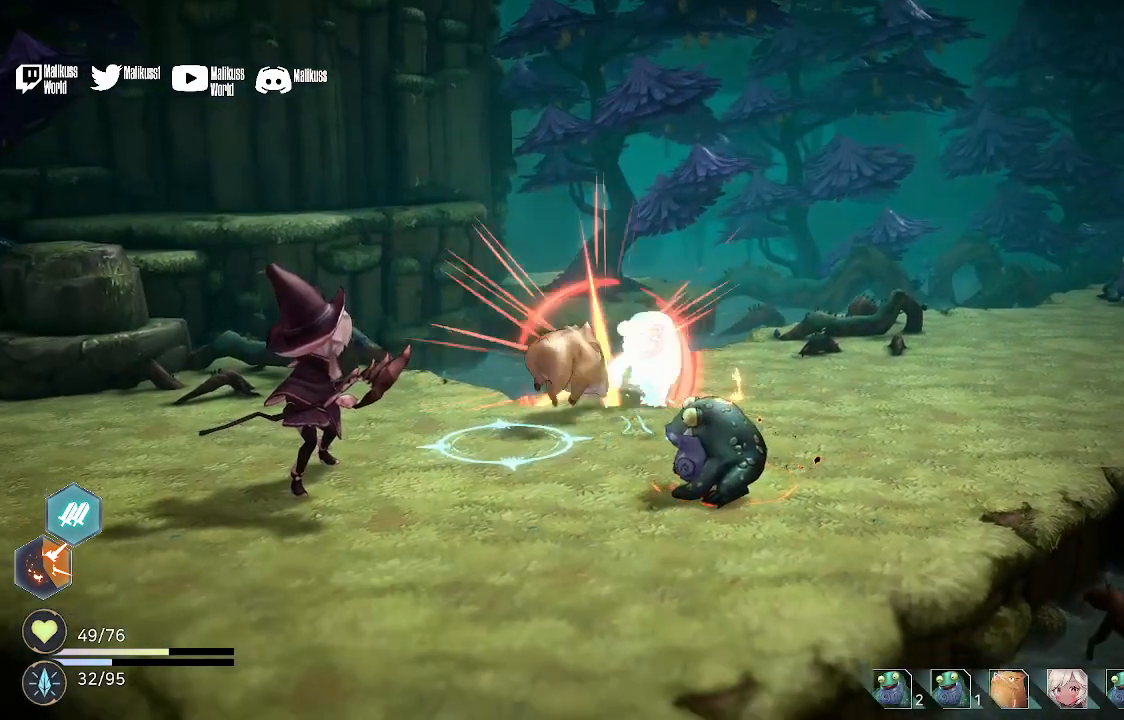
{"buttons": [], "left_stick": "center", "right_stick": "center", "events": [[33, "A", "down"], [133, "A", "up"]]}
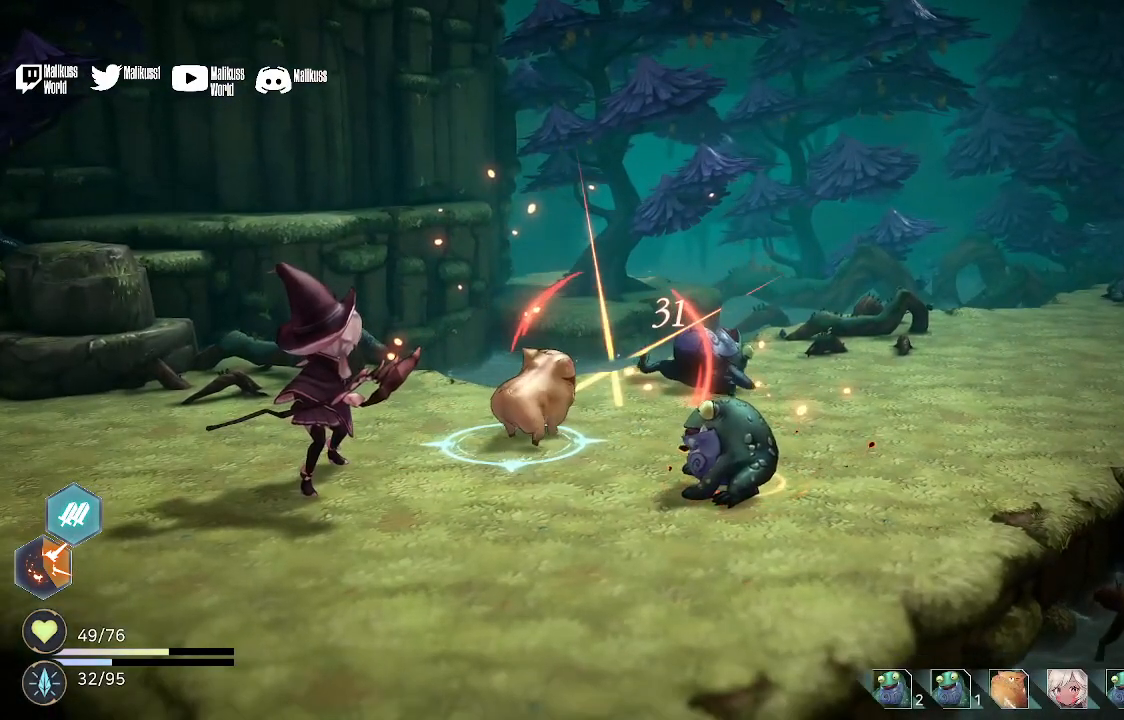
{"buttons": [], "left_stick": "center", "right_stick": "center", "events": []}
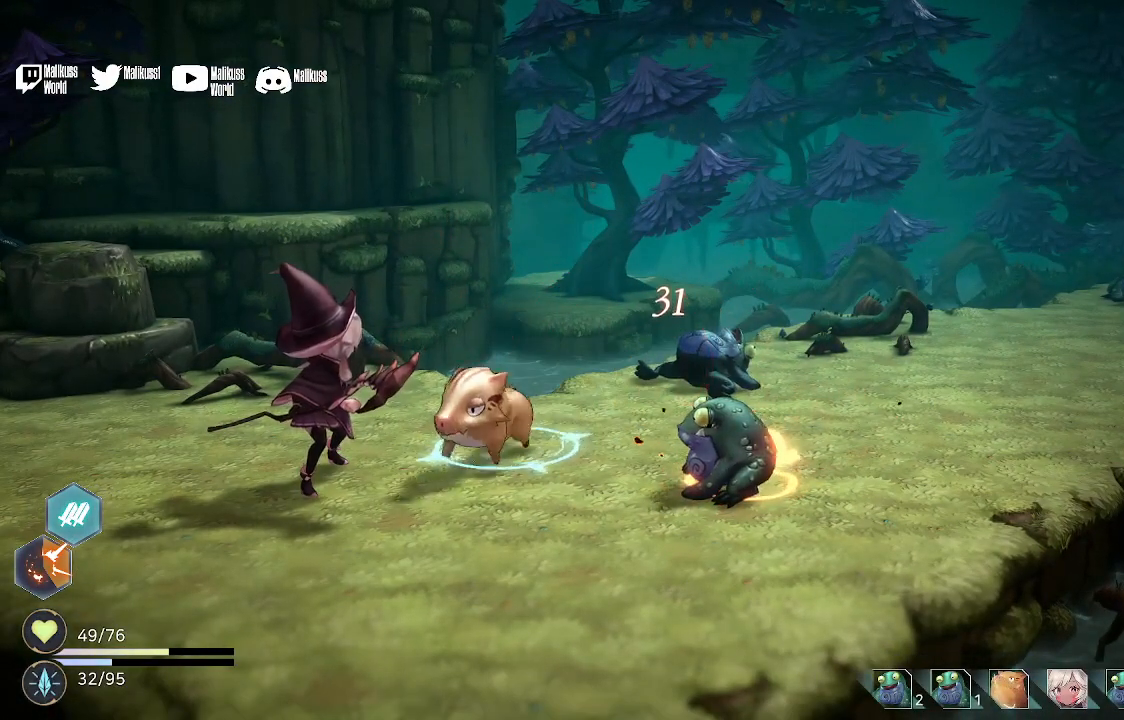
{"buttons": [], "left_stick": "center", "right_stick": "center", "events": [[367, "A", "down"], [467, "A", "up"]]}
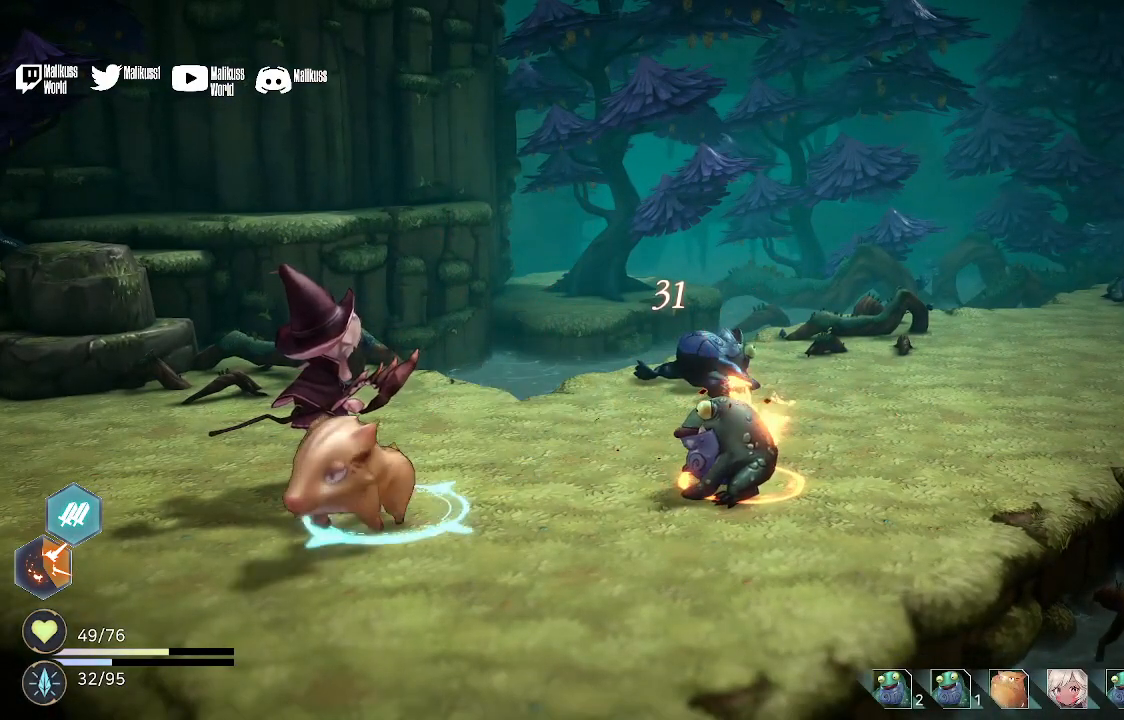
{"buttons": [], "left_stick": "center", "right_stick": "center", "events": [[200, "A", "down"], [267, "A", "up"], [400, "A", "down"], [467, "A", "up"]]}
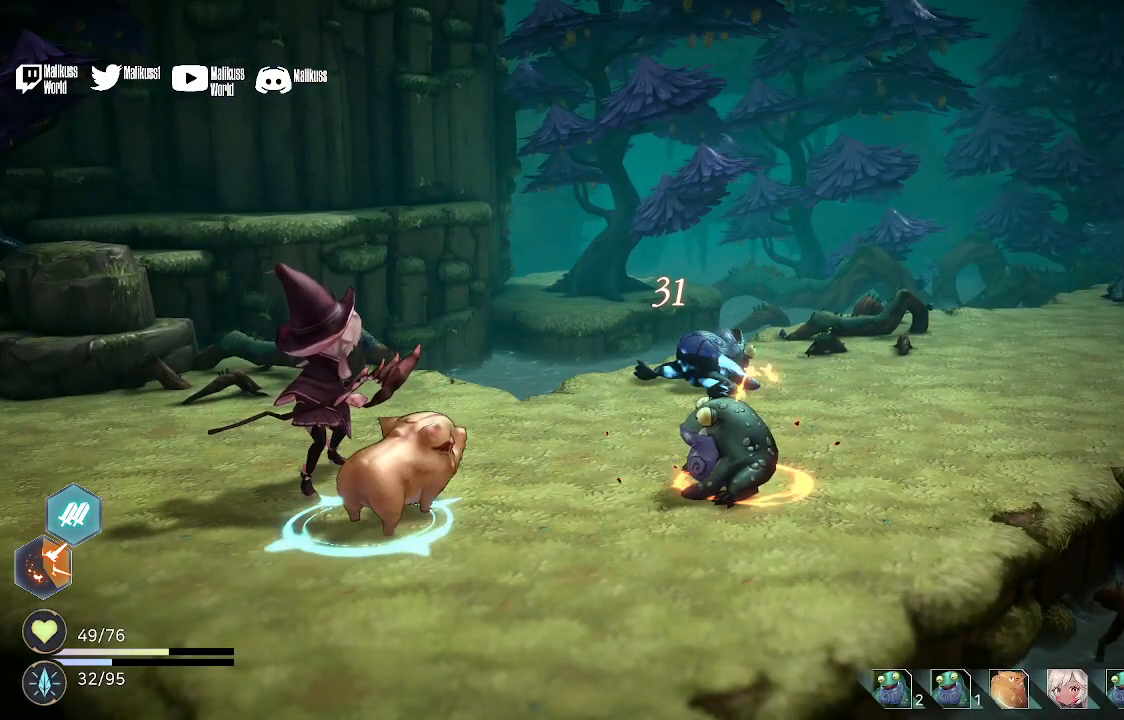
{"buttons": [], "left_stick": "center", "right_stick": "center", "events": [[100, "A", "down"], [200, "A", "up"], [300, "A", "down"], [400, "A", "up"]]}